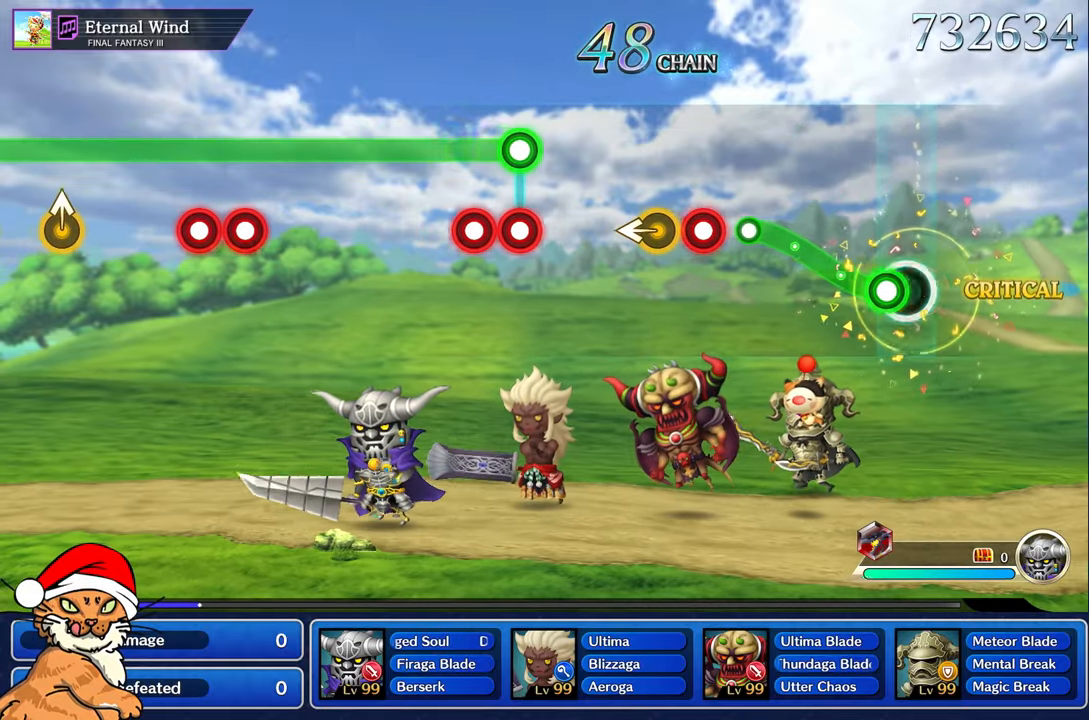
Gameplay with a controller (PlayStation layout); each line is a JSON object with the inputs held at the frame after it (dt_ms = milliseconds from this image to that frame). "events" lists button and stick changes between this image and that frame as [ms after this image, input, new state], when the widget could be followed in between. Not read: L3 R2 R3.
{"dt_ms": 500, "buttons": [], "left_stick": "center", "right_stick": "center", "events": [[50, "R1", "up"], [100, "left_stick", "up"], [133, "R1", "down"], [467, "R1", "up"], [483, "left_stick", "center"]]}
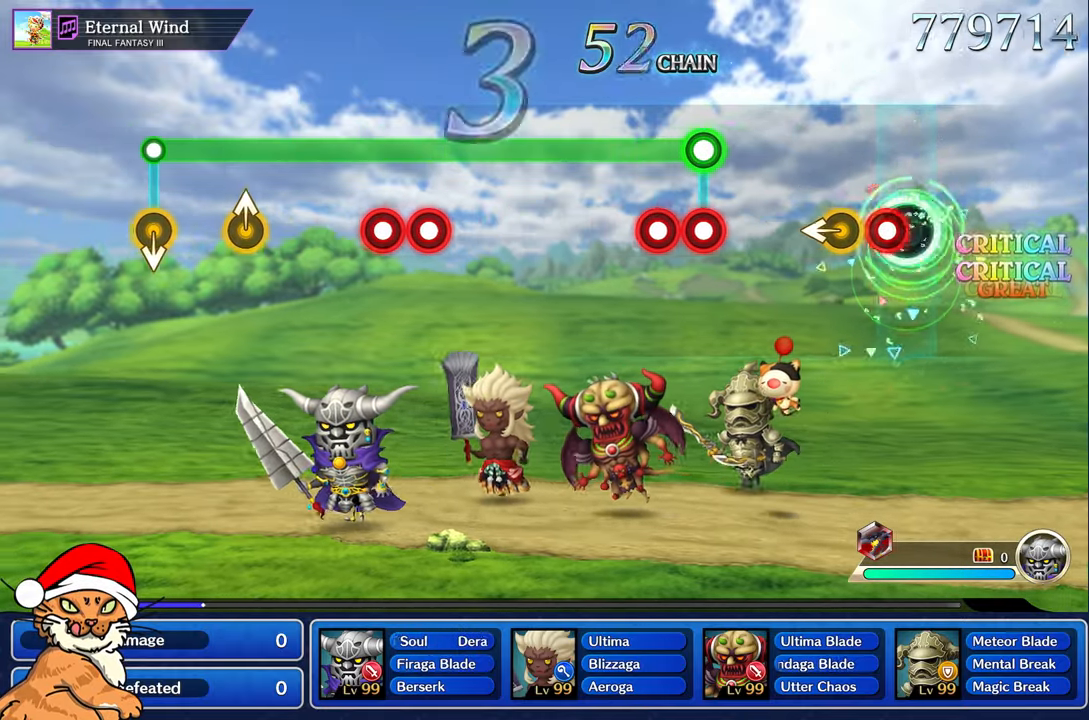
{"dt_ms": 500, "buttons": [], "left_stick": "center", "right_stick": "center", "events": [[100, "R1", "down"], [217, "left_stick", "left"], [233, "R1", "up"], [367, "left_stick", "center"]]}
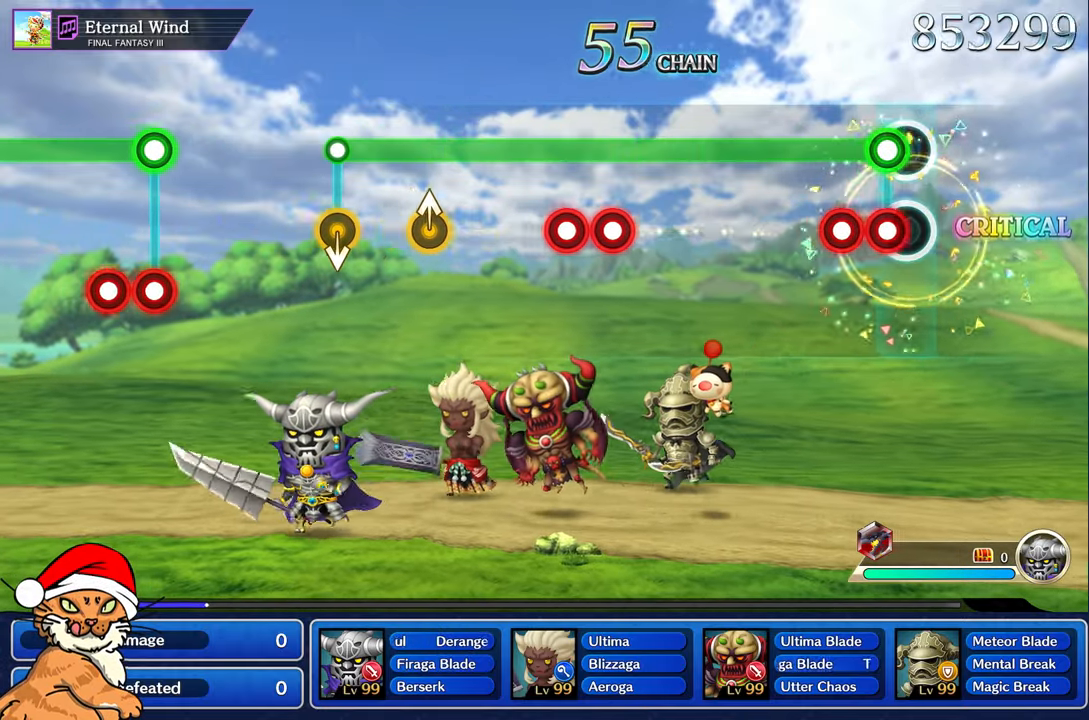
{"dt_ms": 500, "buttons": ["L1"], "left_stick": "center", "right_stick": "center", "events": [[83, "L1", "down"], [83, "R1", "down"], [183, "R1", "up"], [250, "R1", "down"], [350, "R1", "up"]]}
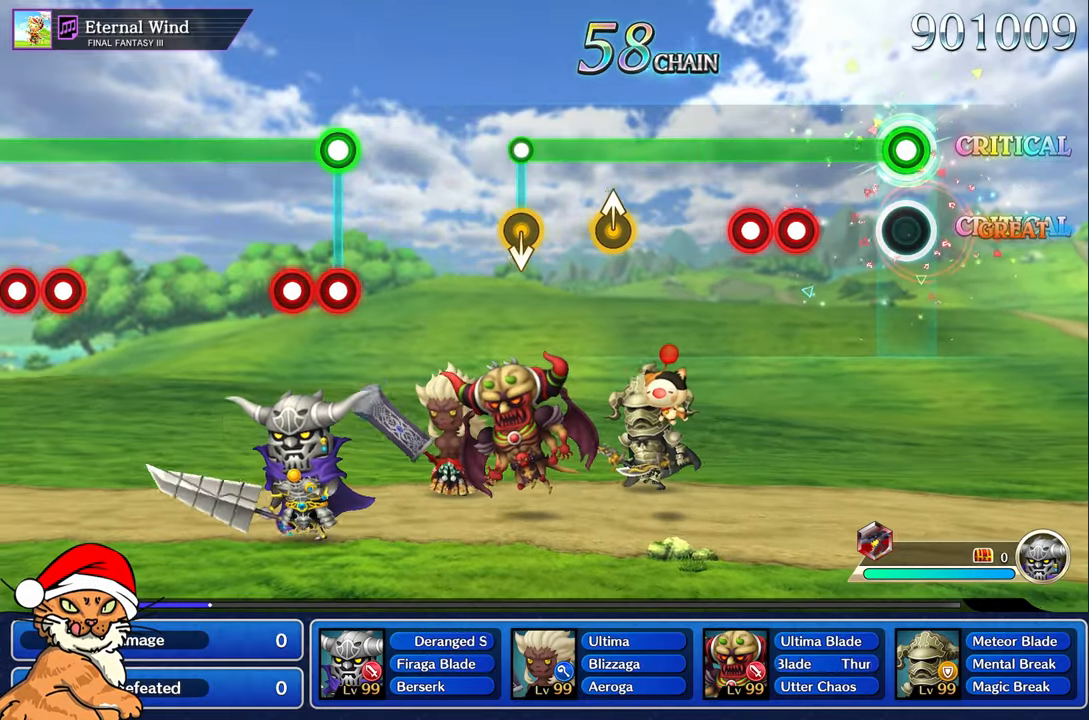
{"dt_ms": 500, "buttons": ["L1", "R1"], "left_stick": "center", "right_stick": "center", "events": [[333, "R1", "down"], [400, "R1", "up"], [467, "R1", "down"]]}
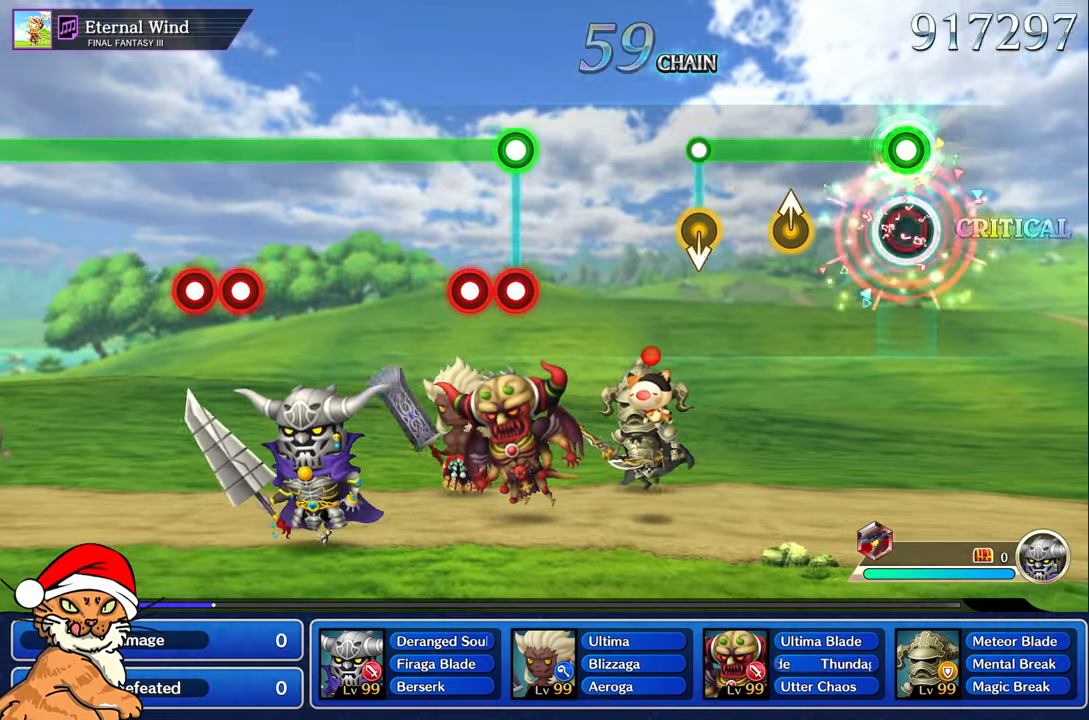
{"dt_ms": 500, "buttons": ["L1"], "left_stick": "center", "right_stick": "center", "events": [[33, "R1", "up"], [367, "right_stick", "up"], [433, "right_stick", "center"]]}
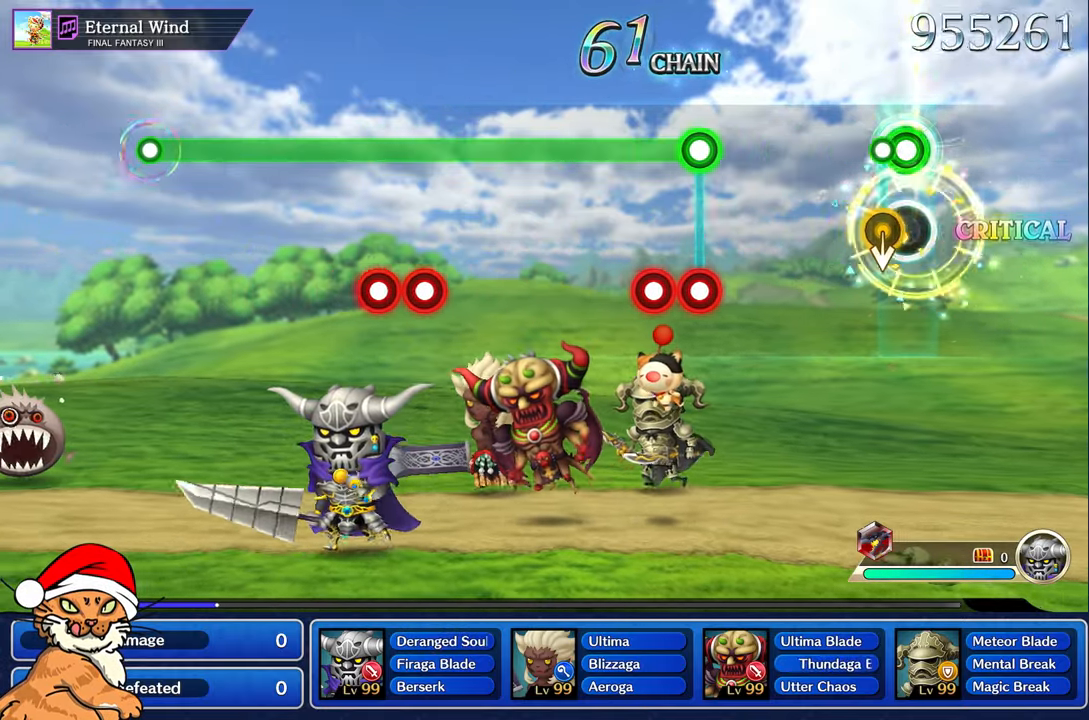
{"dt_ms": 500, "buttons": [], "left_stick": "center", "right_stick": "center", "events": [[117, "L1", "up"]]}
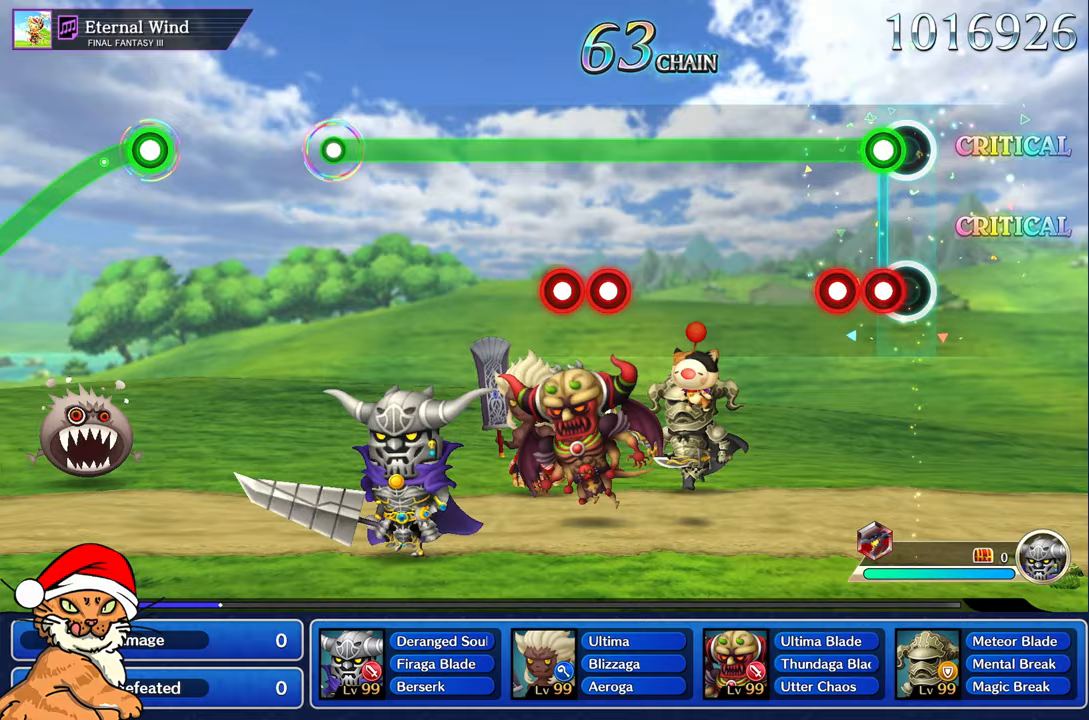
{"dt_ms": 500, "buttons": ["L1"], "left_stick": "center", "right_stick": "center", "events": [[117, "L1", "down"], [117, "R1", "down"], [167, "R1", "up"], [250, "R1", "down"], [300, "R1", "up"]]}
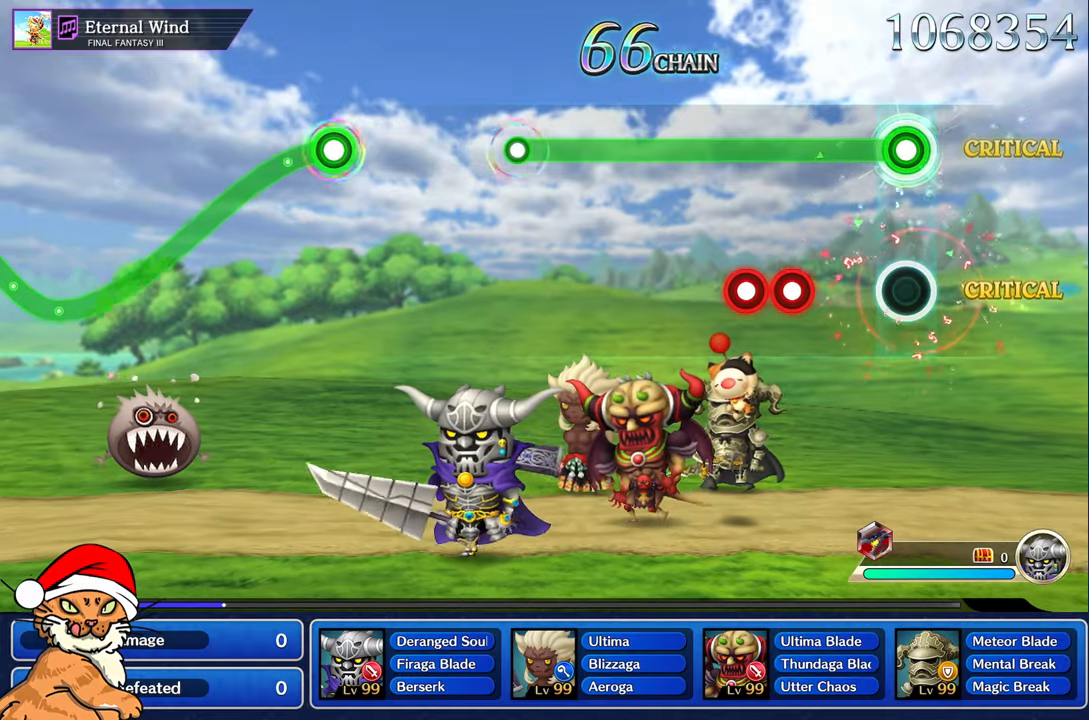
{"dt_ms": 1000, "buttons": ["L1"], "left_stick": "center", "right_stick": "center"}
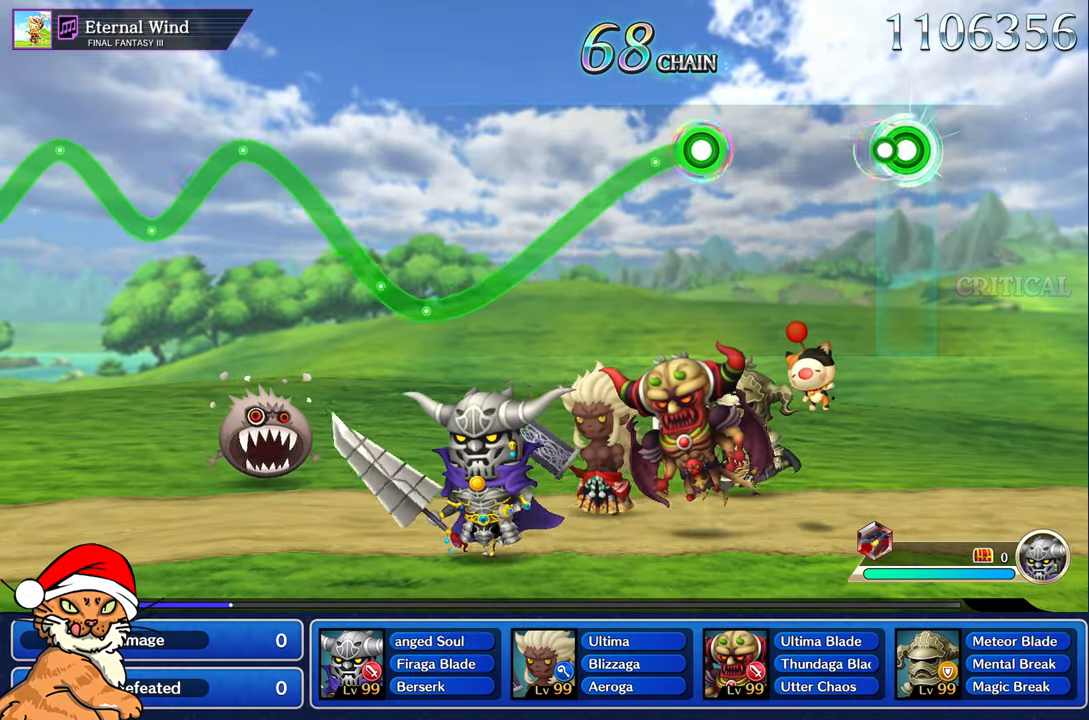
{"dt_ms": 500, "buttons": [], "left_stick": "center", "right_stick": "center", "events": [[133, "L1", "up"]]}
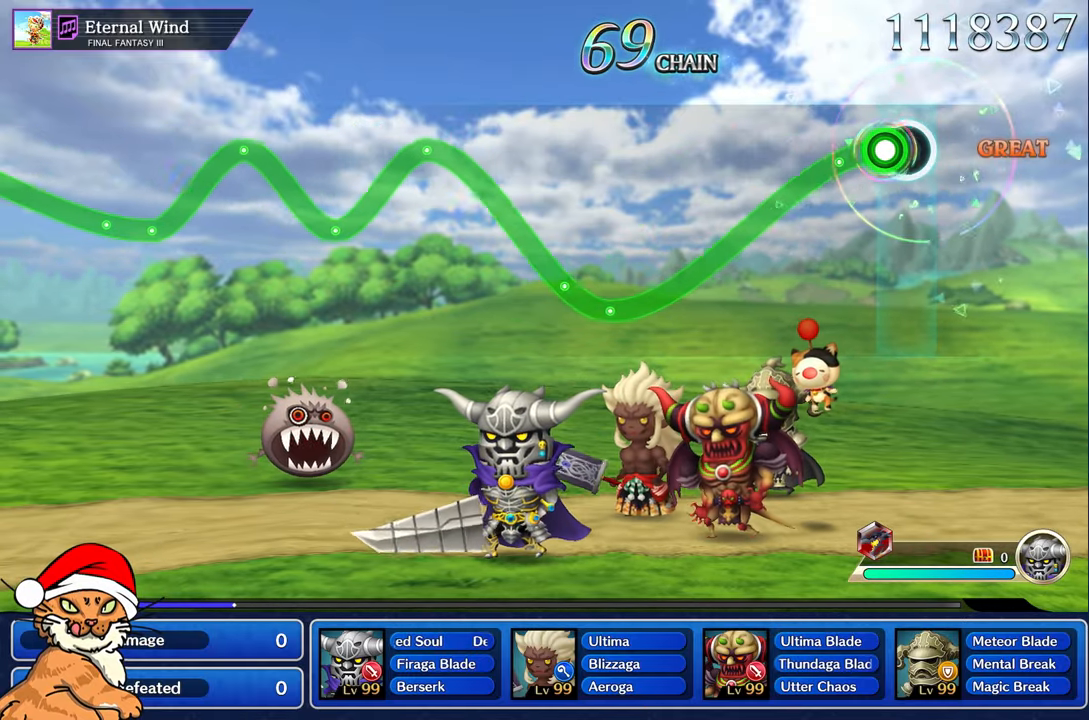
{"dt_ms": 1000, "buttons": ["R1"], "left_stick": "up", "right_stick": "center"}
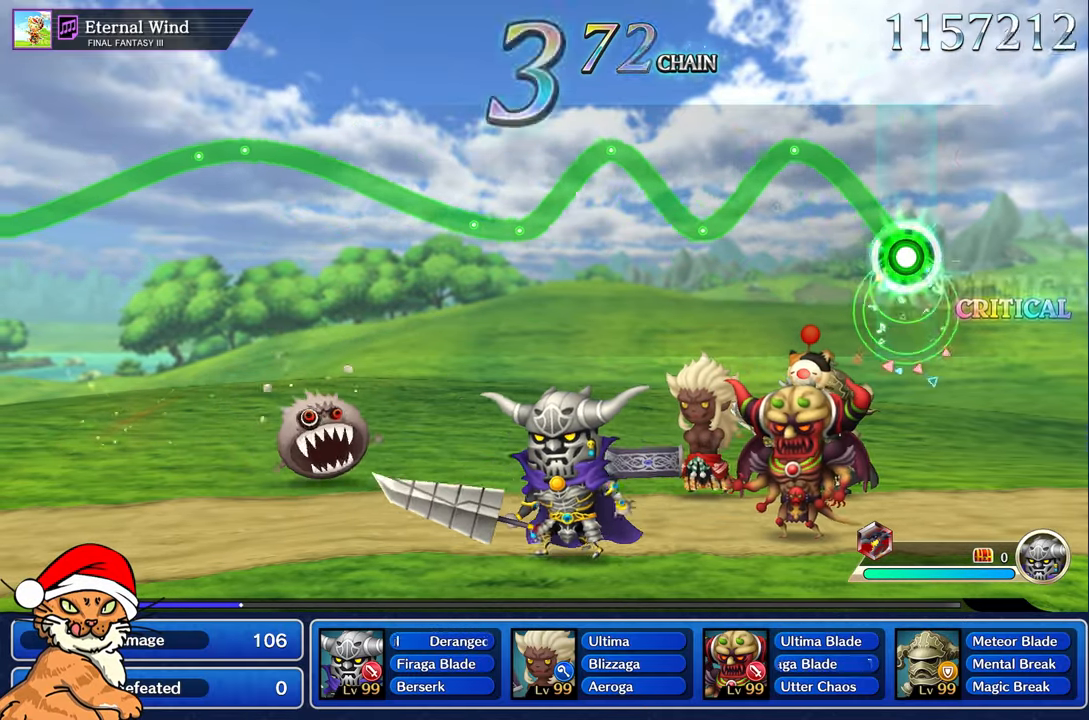
{"dt_ms": 500, "buttons": ["R1"], "left_stick": "down", "right_stick": "center", "events": [[317, "left_stick", "down"]]}
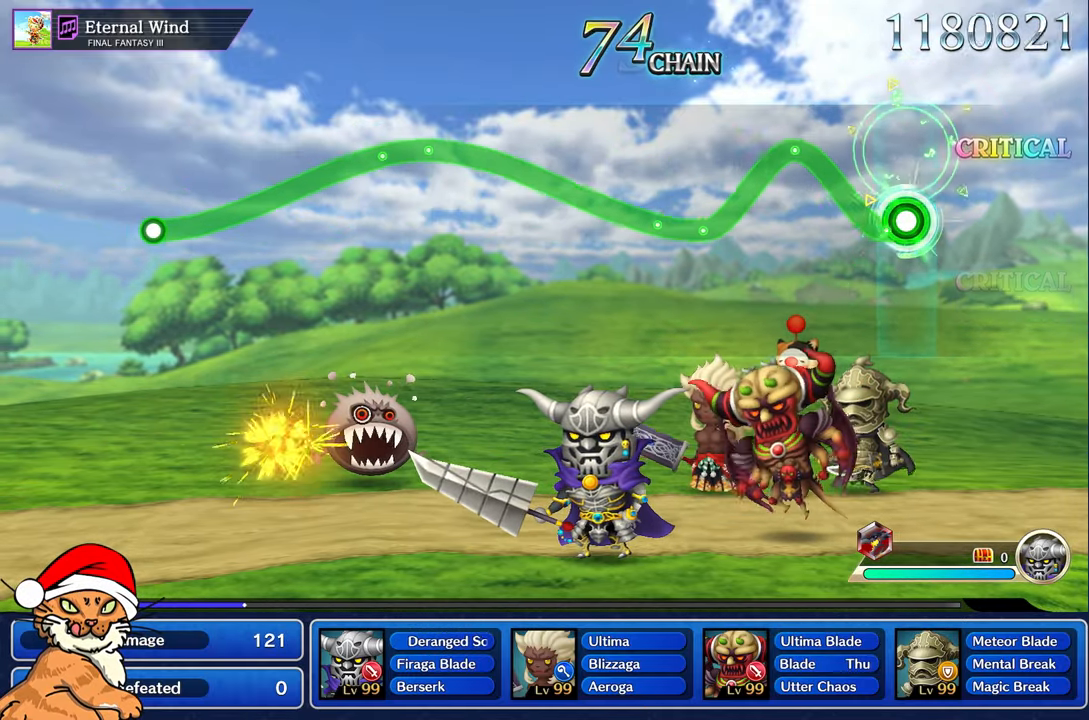
{"dt_ms": 1000, "buttons": ["R1"], "left_stick": "up", "right_stick": "center"}